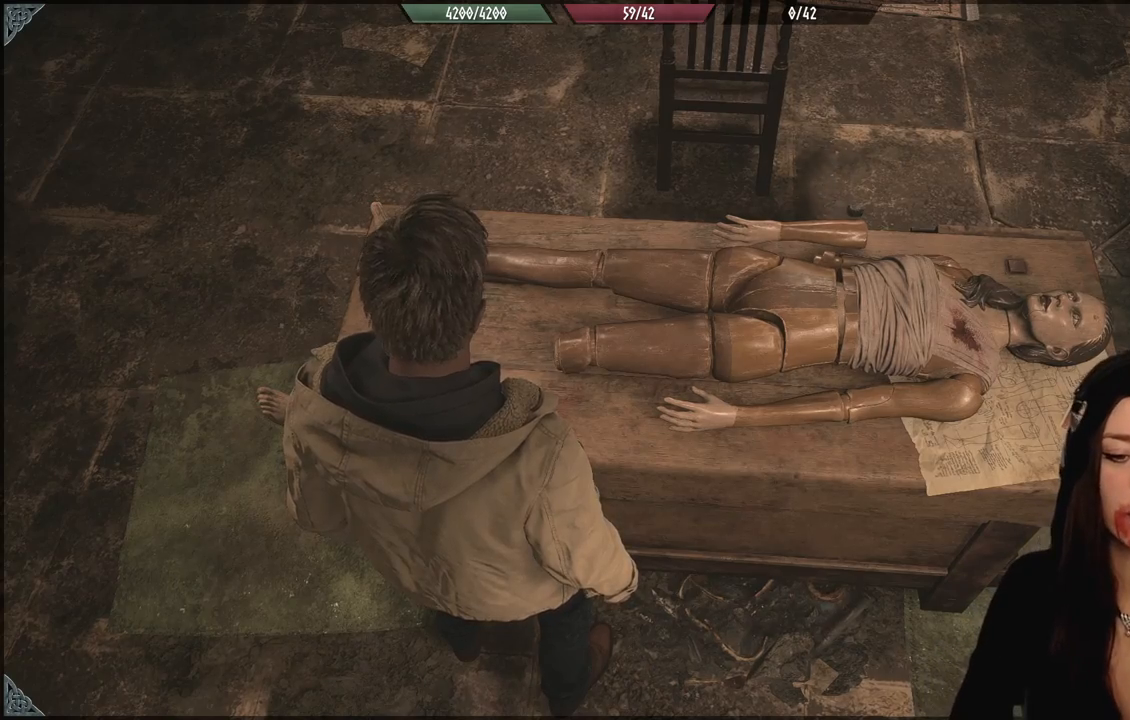
Gameplay with a controller (Xbox layout); each line is a JSON object with the inputs held at the frame after it (dt_ms = milliseconds from this image to that frame). "events" lists button and stick changes between this image and that frame as [ms after this image, input, new state], when the widget could be followed in between.
{"dt_ms": 500, "buttons": [], "left_stick": "left", "right_stick": "center", "events": [[433, "left_stick", "left"]]}
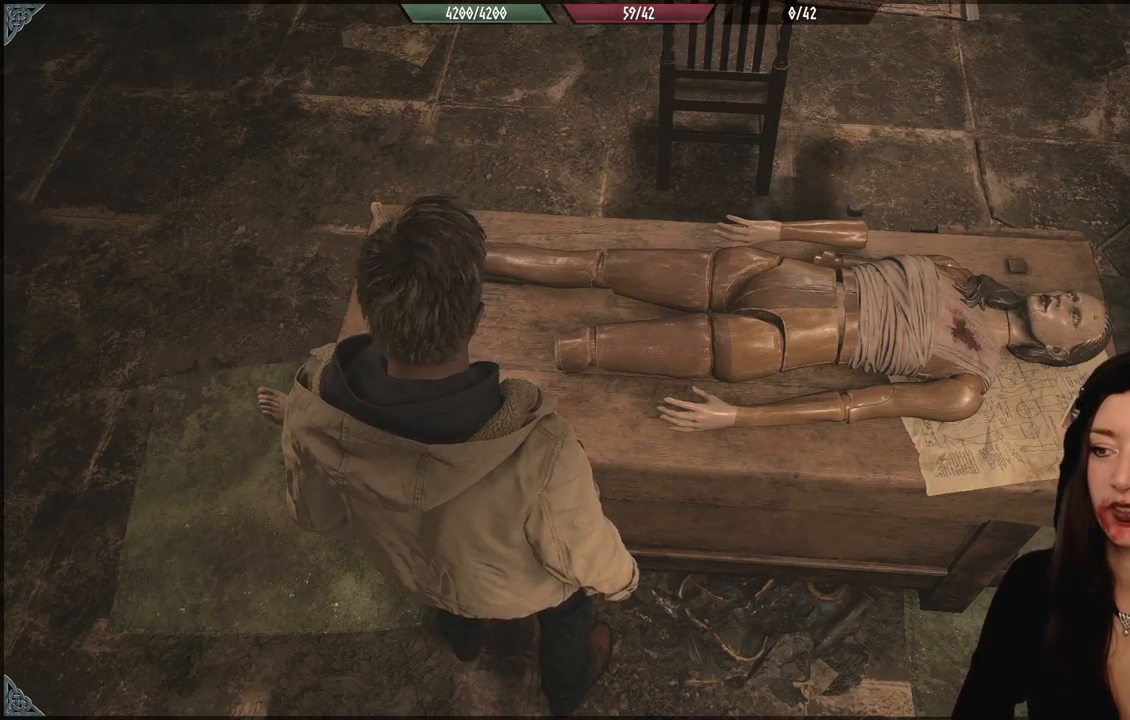
{"dt_ms": 500, "buttons": [], "left_stick": "down-left", "right_stick": "center", "events": [[183, "right_stick", "up-right"], [317, "left_stick", "down-left"], [483, "right_stick", "center"]]}
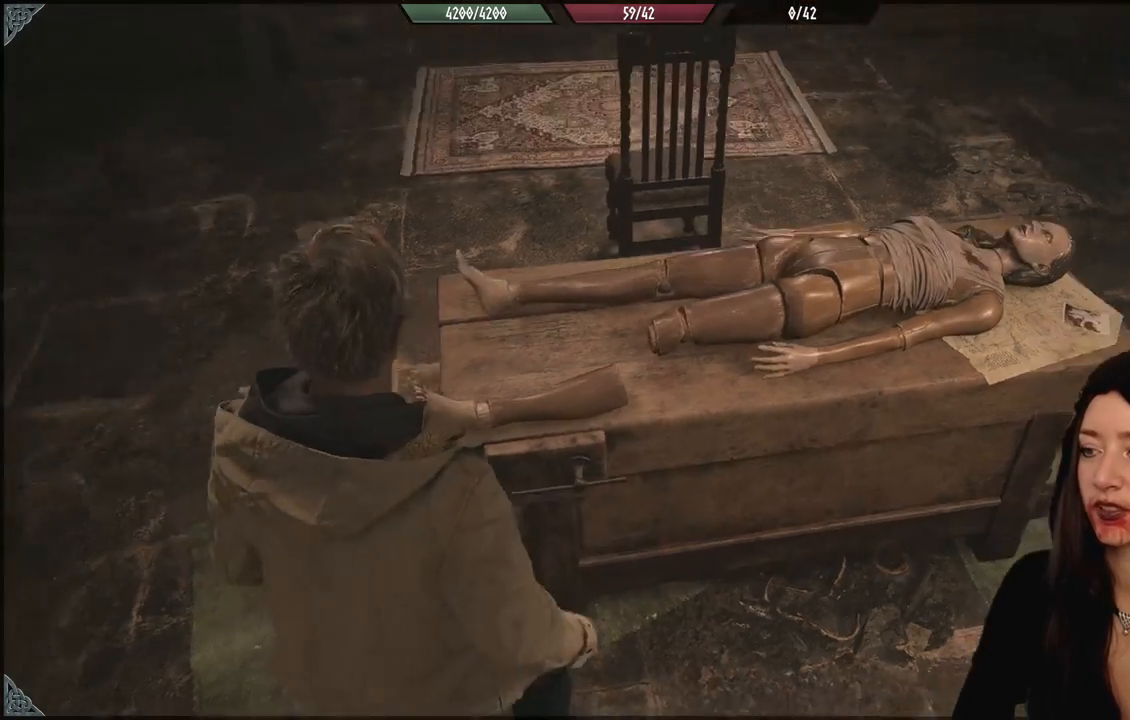
{"dt_ms": 500, "buttons": [], "left_stick": "right", "right_stick": "right", "events": [[83, "left_stick", "center"], [367, "right_stick", "right"], [417, "left_stick", "right"]]}
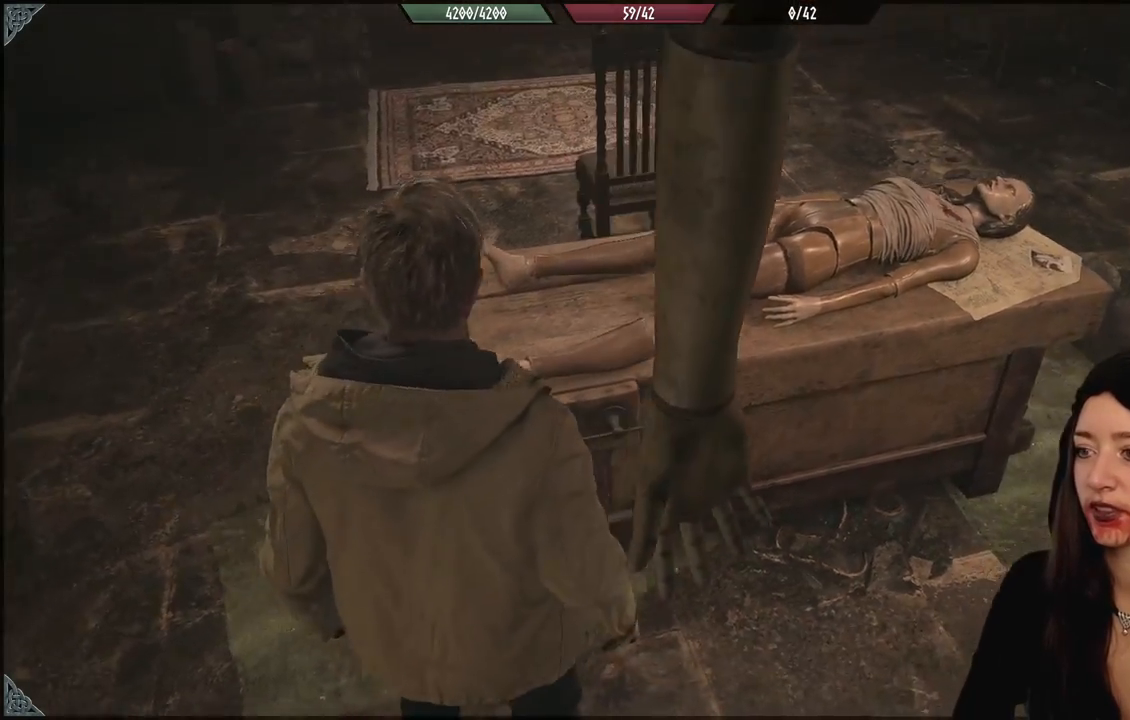
{"dt_ms": 500, "buttons": [], "left_stick": "up-right", "right_stick": "right", "events": [[300, "left_stick", "up-right"]]}
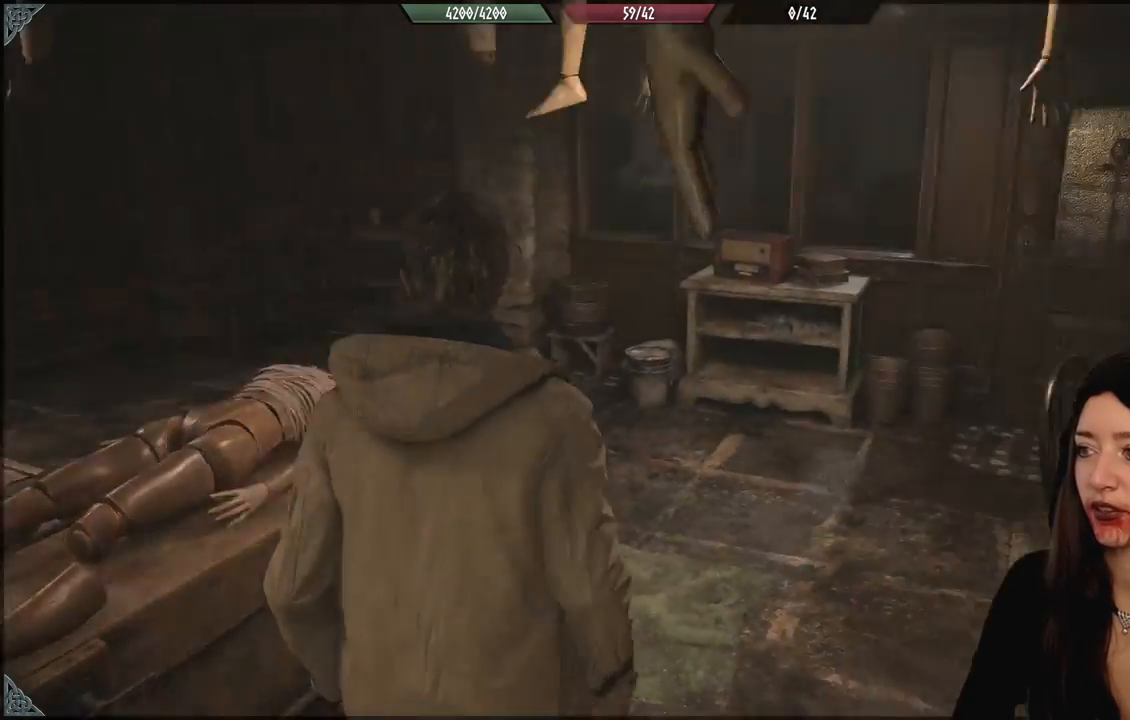
{"dt_ms": 1000, "buttons": [], "left_stick": "up", "right_stick": "center", "events": [[17, "left_stick", "up"], [150, "right_stick", "center"], [467, "L3", "down"], [617, "L3", "up"], [667, "right_stick", "down-right"], [833, "right_stick", "center"]]}
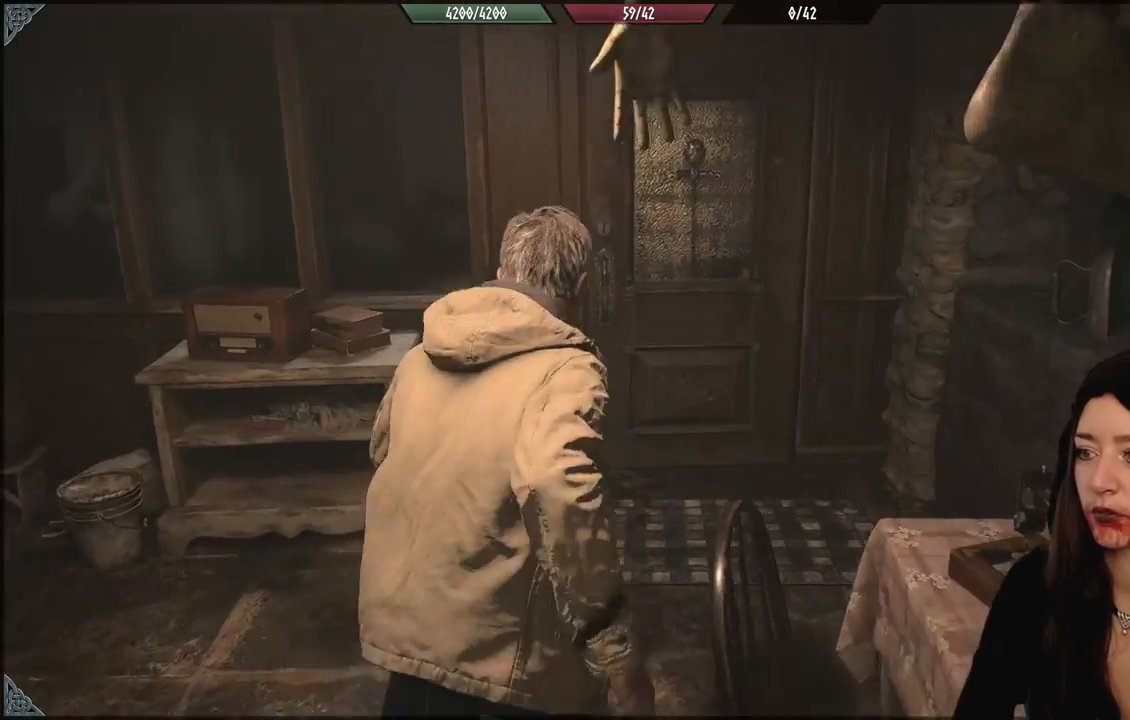
{"dt_ms": 1000, "buttons": [], "left_stick": "center", "right_stick": "center", "events": [[83, "right_stick", "left"], [500, "right_stick", "center"], [683, "left_stick", "center"], [800, "A", "down"], [900, "A", "up"]]}
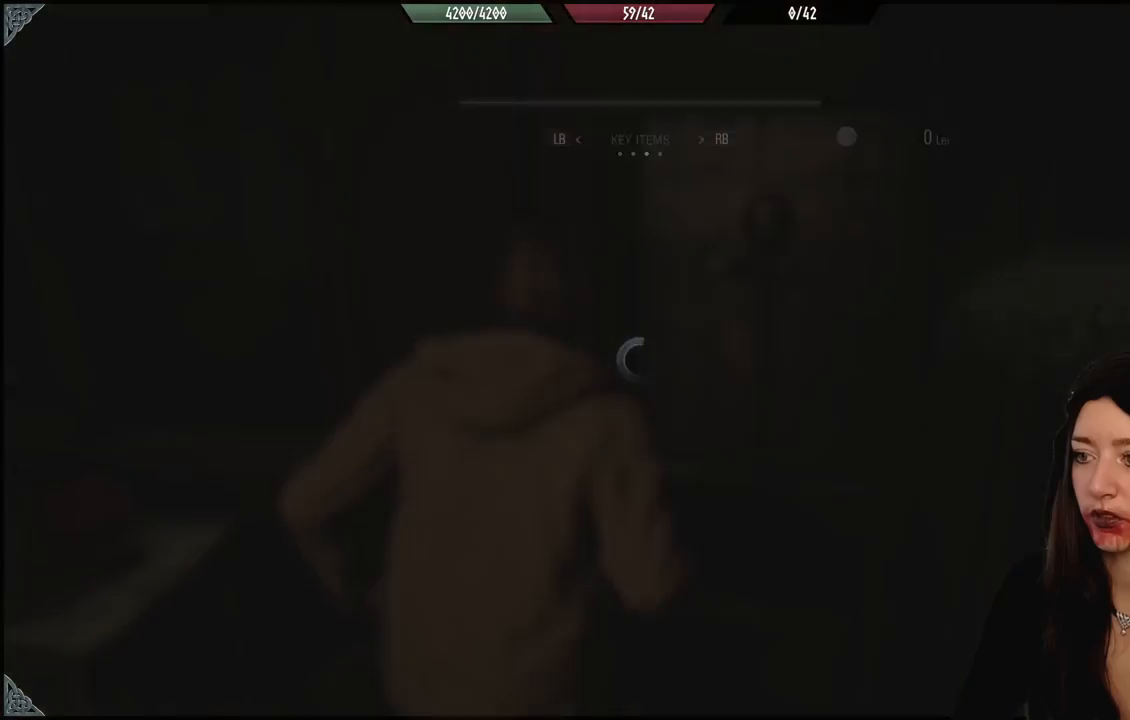
{"dt_ms": 500, "buttons": [], "left_stick": "center", "right_stick": "center", "events": []}
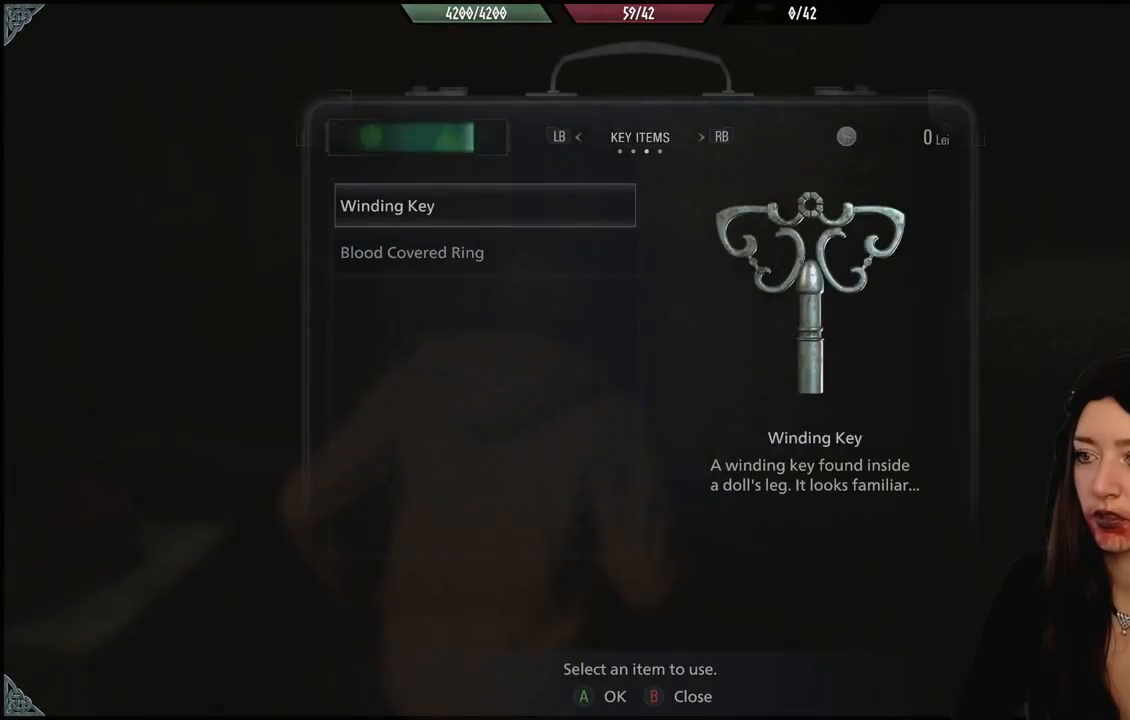
{"dt_ms": 500, "buttons": [], "left_stick": "center", "right_stick": "center", "events": [[17, "A", "down"], [150, "A", "up"]]}
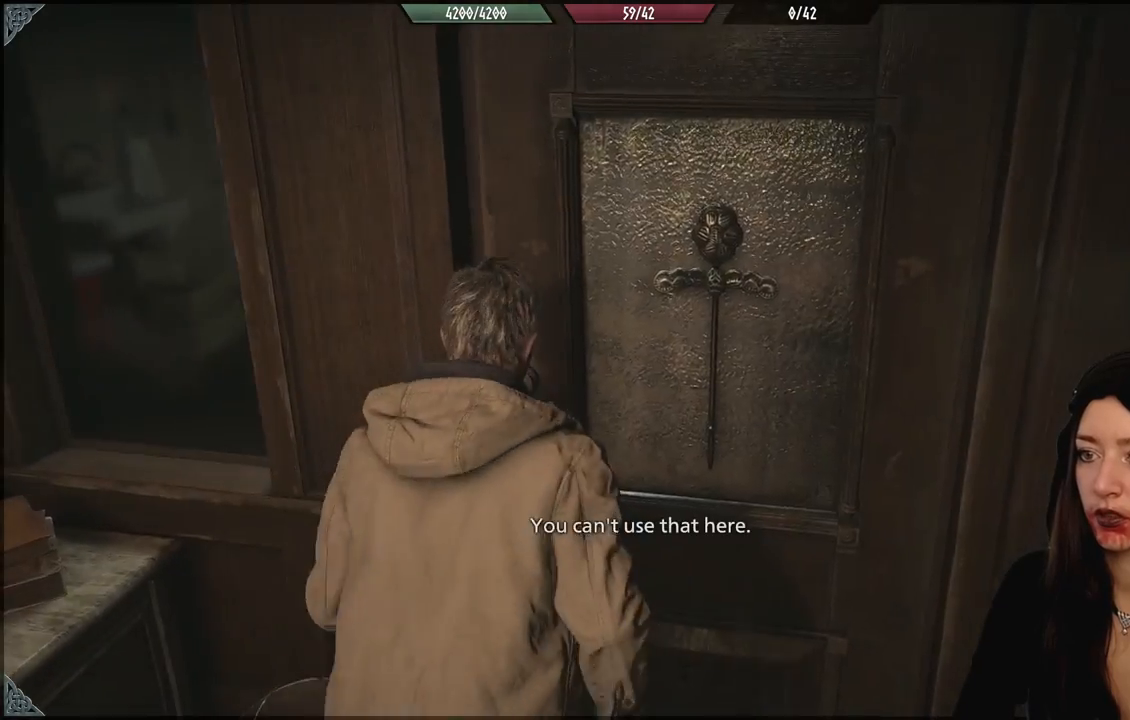
{"dt_ms": 500, "buttons": [], "left_stick": "down-left", "right_stick": "left", "events": [[317, "right_stick", "left"], [483, "left_stick", "down-left"]]}
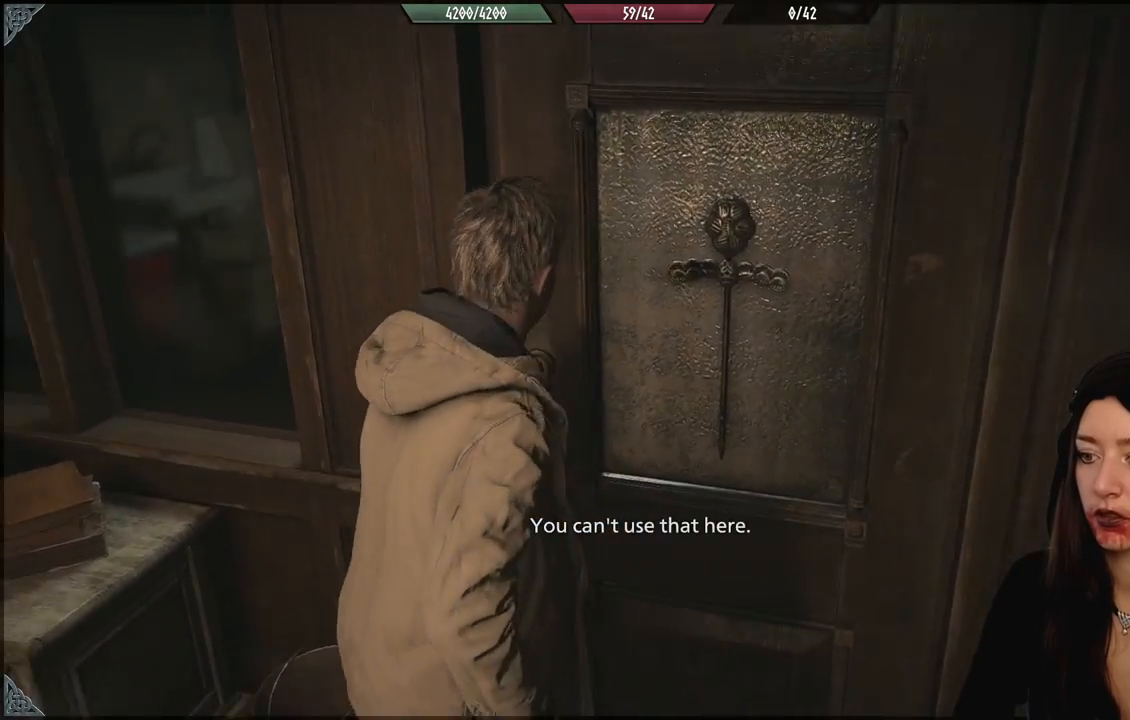
{"dt_ms": 500, "buttons": [], "left_stick": "up-left", "right_stick": "left", "events": [[317, "left_stick", "left"], [483, "left_stick", "up-left"]]}
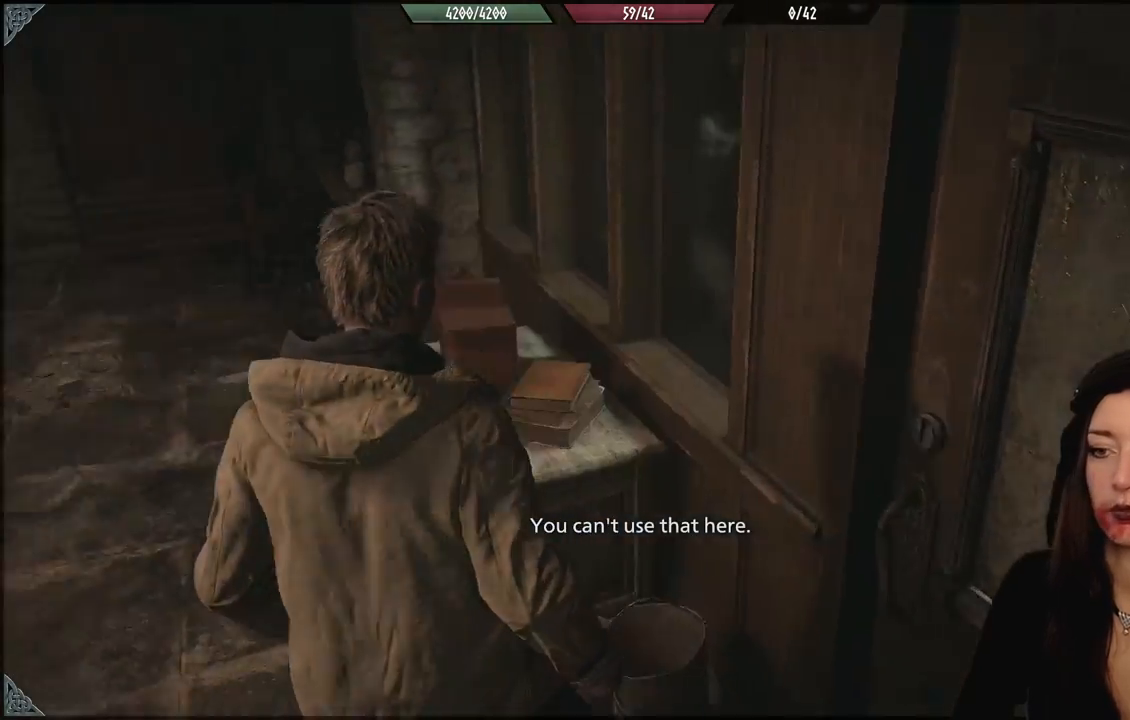
{"dt_ms": 500, "buttons": [], "left_stick": "up-left", "right_stick": "down-right", "events": [[100, "right_stick", "center"], [267, "right_stick", "down-right"]]}
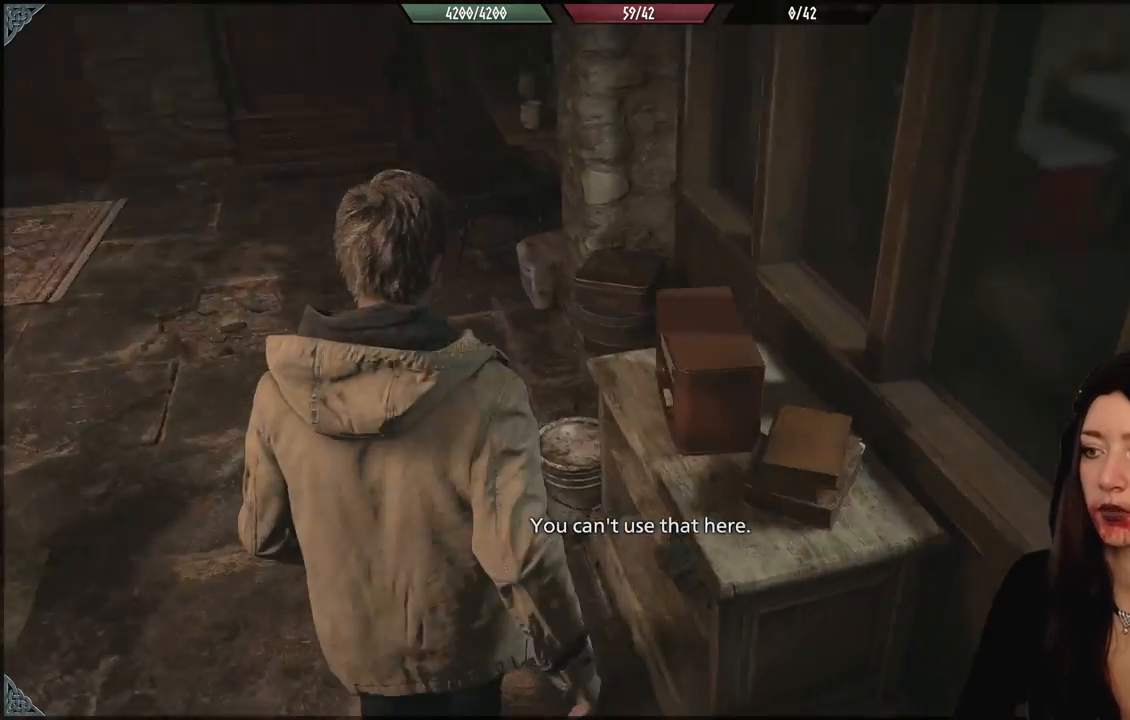
{"dt_ms": 500, "buttons": [], "left_stick": "up-left", "right_stick": "center", "events": [[233, "right_stick", "right"], [367, "right_stick", "center"]]}
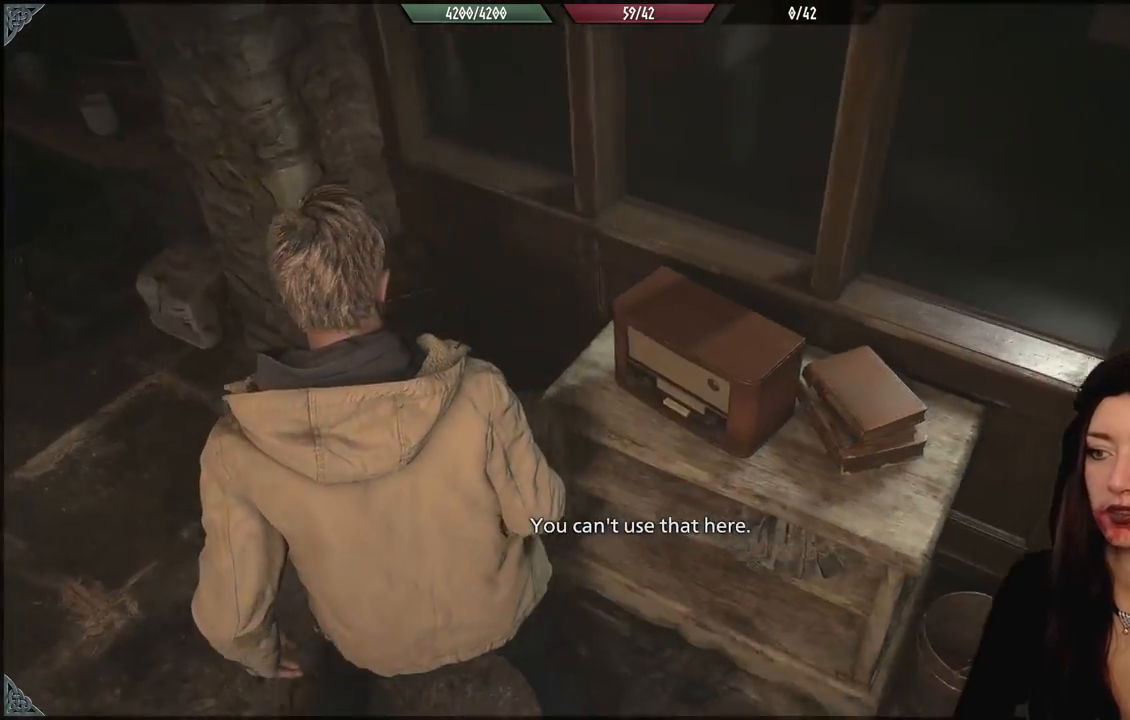
{"dt_ms": 500, "buttons": [], "left_stick": "up-left", "right_stick": "center", "events": [[50, "right_stick", "up-left"], [333, "right_stick", "center"]]}
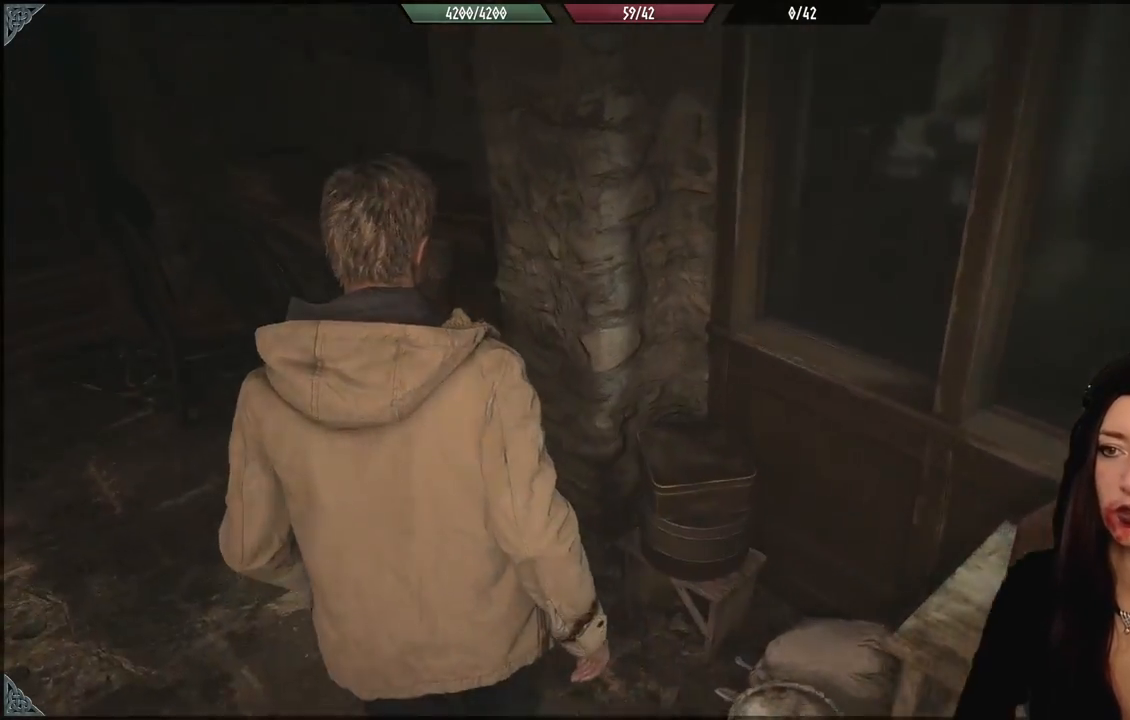
{"dt_ms": 500, "buttons": [], "left_stick": "up-left", "right_stick": "left", "events": [[233, "right_stick", "up-left"], [333, "right_stick", "left"]]}
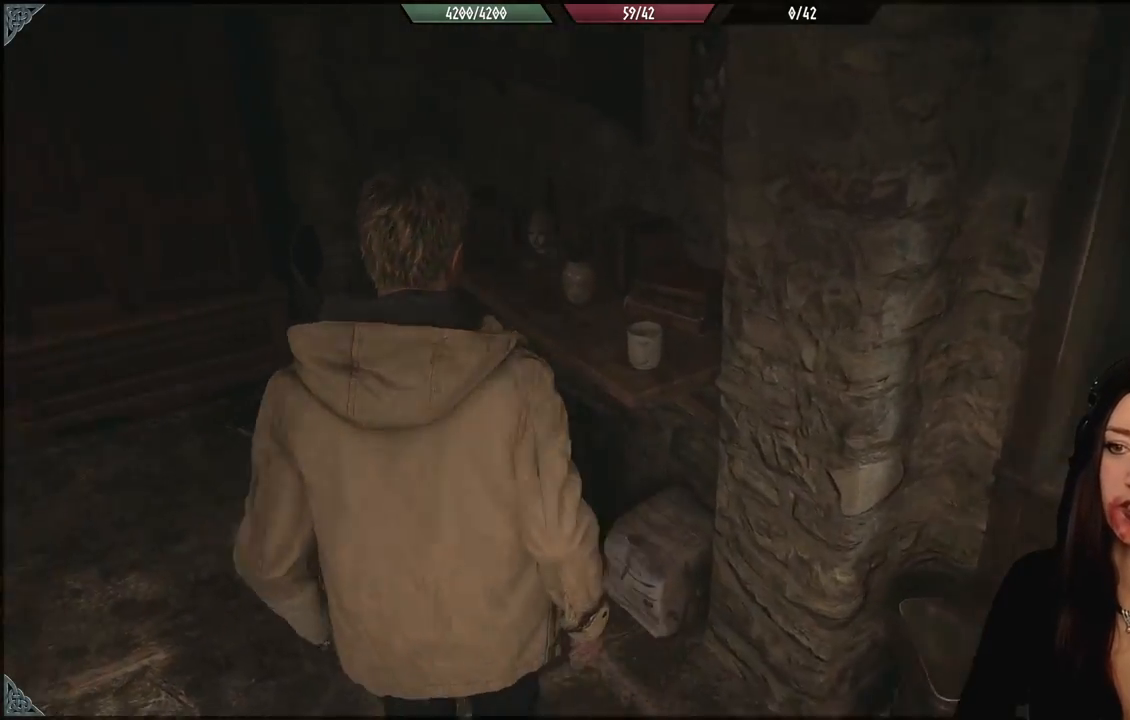
{"dt_ms": 500, "buttons": [], "left_stick": "up-left", "right_stick": "left", "events": [[33, "right_stick", "center"], [233, "right_stick", "left"]]}
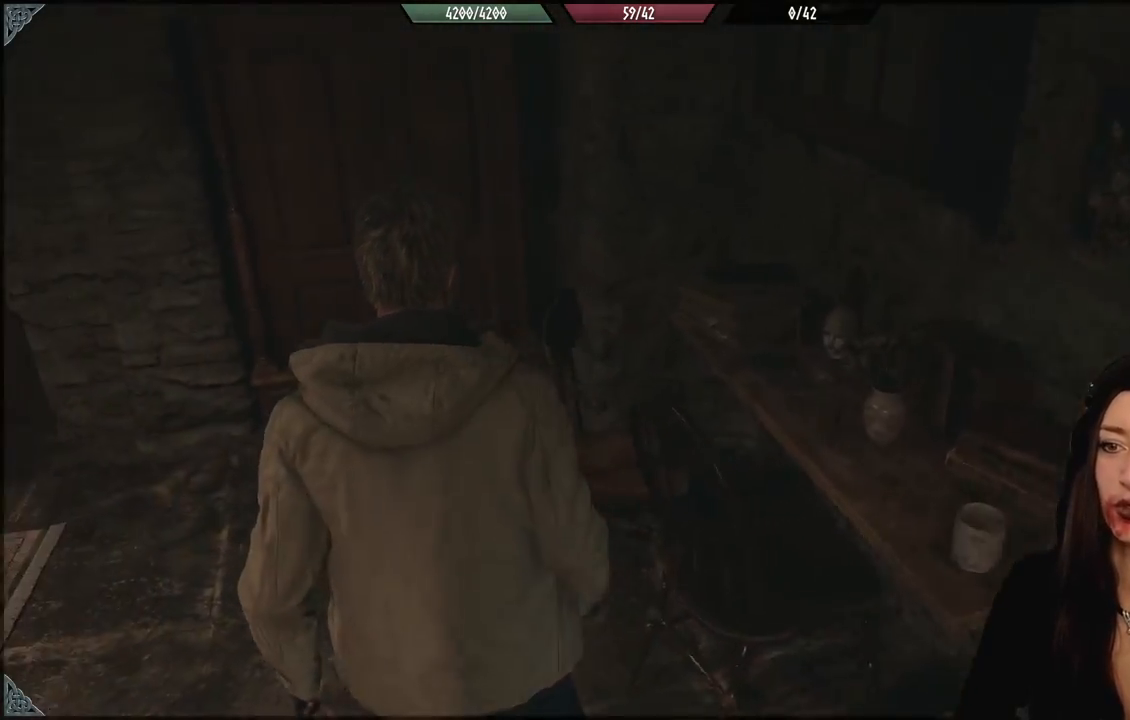
{"dt_ms": 500, "buttons": [], "left_stick": "up", "right_stick": "center", "events": [[250, "right_stick", "center"], [317, "left_stick", "up"]]}
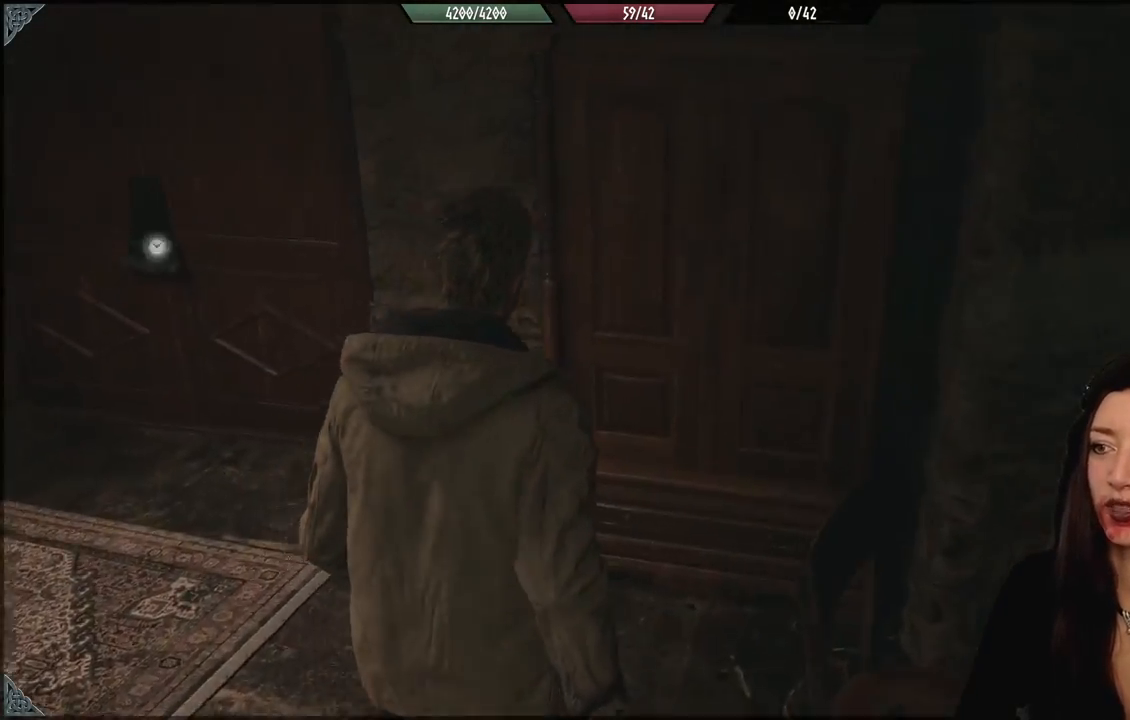
{"dt_ms": 500, "buttons": [], "left_stick": "left", "right_stick": "left", "events": [[350, "right_stick", "left"], [433, "left_stick", "left"]]}
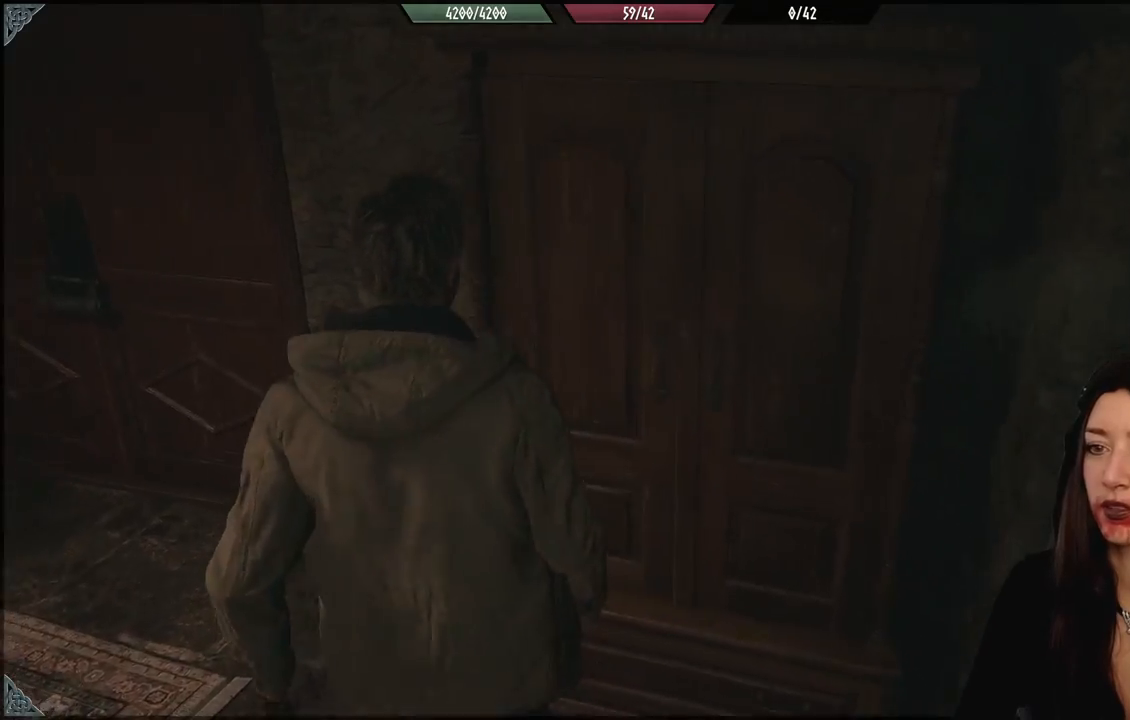
{"dt_ms": 500, "buttons": [], "left_stick": "up-left", "right_stick": "center", "events": [[250, "left_stick", "up-left"], [417, "right_stick", "center"]]}
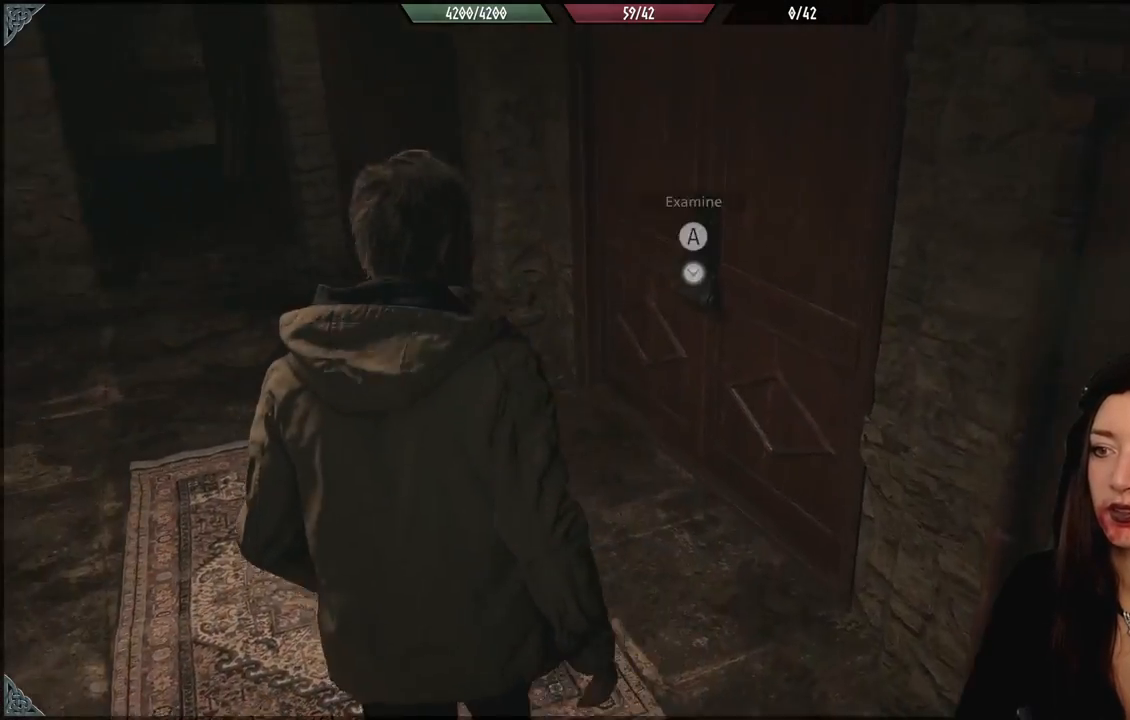
{"dt_ms": 500, "buttons": [], "left_stick": "left", "right_stick": "left", "events": [[33, "right_stick", "left"], [367, "left_stick", "left"]]}
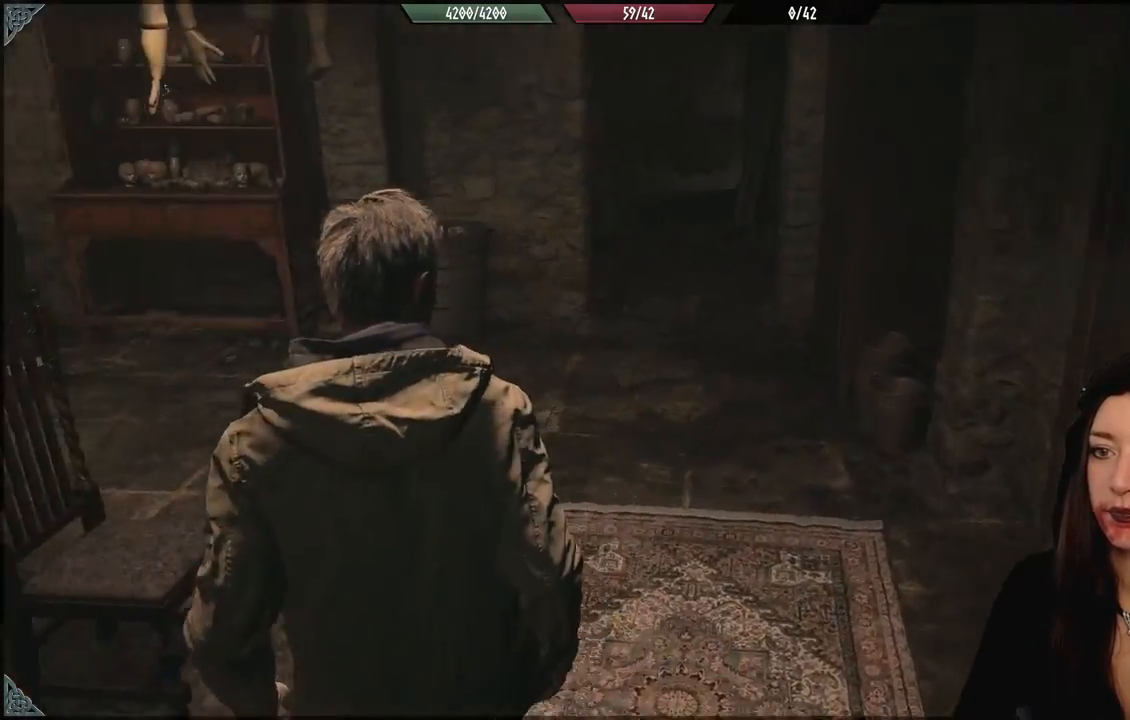
{"dt_ms": 500, "buttons": [], "left_stick": "left", "right_stick": "left", "events": []}
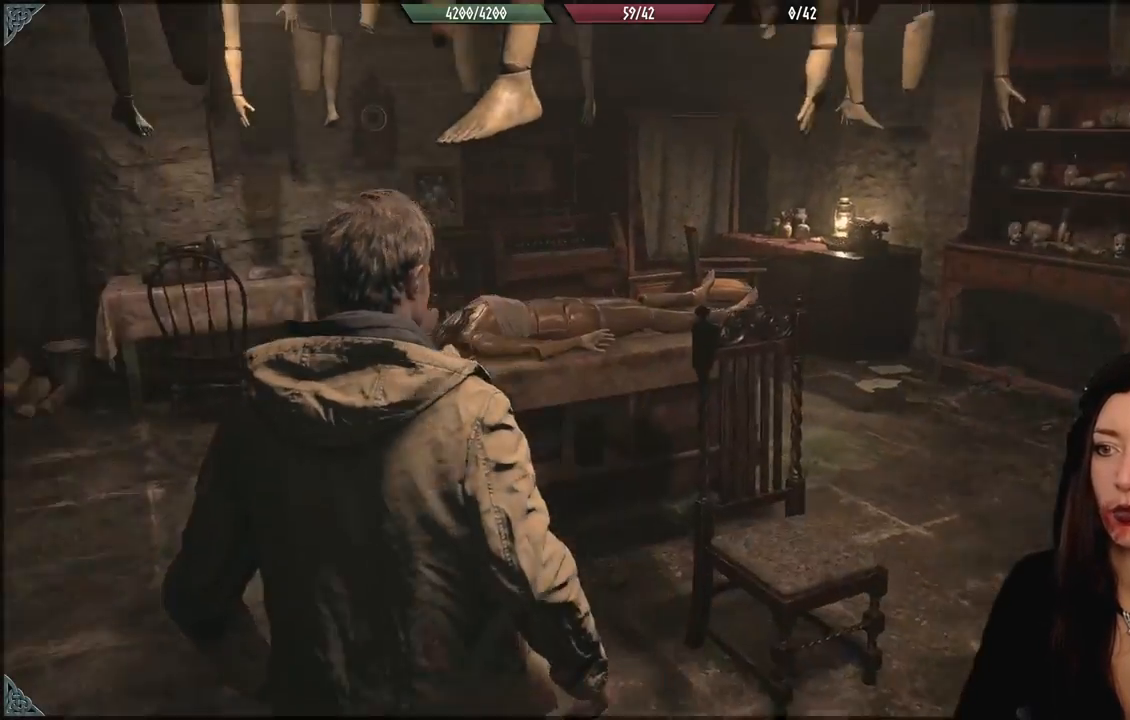
{"dt_ms": 500, "buttons": [], "left_stick": "up", "right_stick": "center", "events": [[17, "left_stick", "up-left"], [250, "L3", "down"], [317, "right_stick", "center"], [383, "L3", "up"], [450, "left_stick", "up"]]}
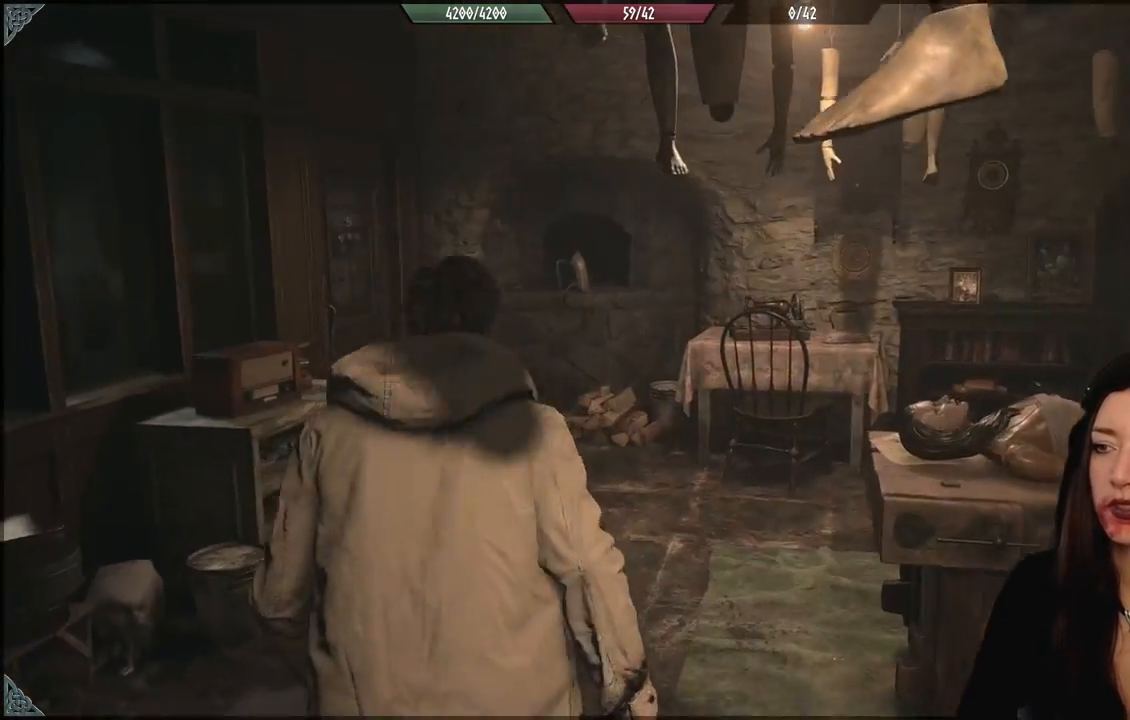
{"dt_ms": 500, "buttons": [], "left_stick": "up", "right_stick": "down-right", "events": [[100, "right_stick", "down-right"]]}
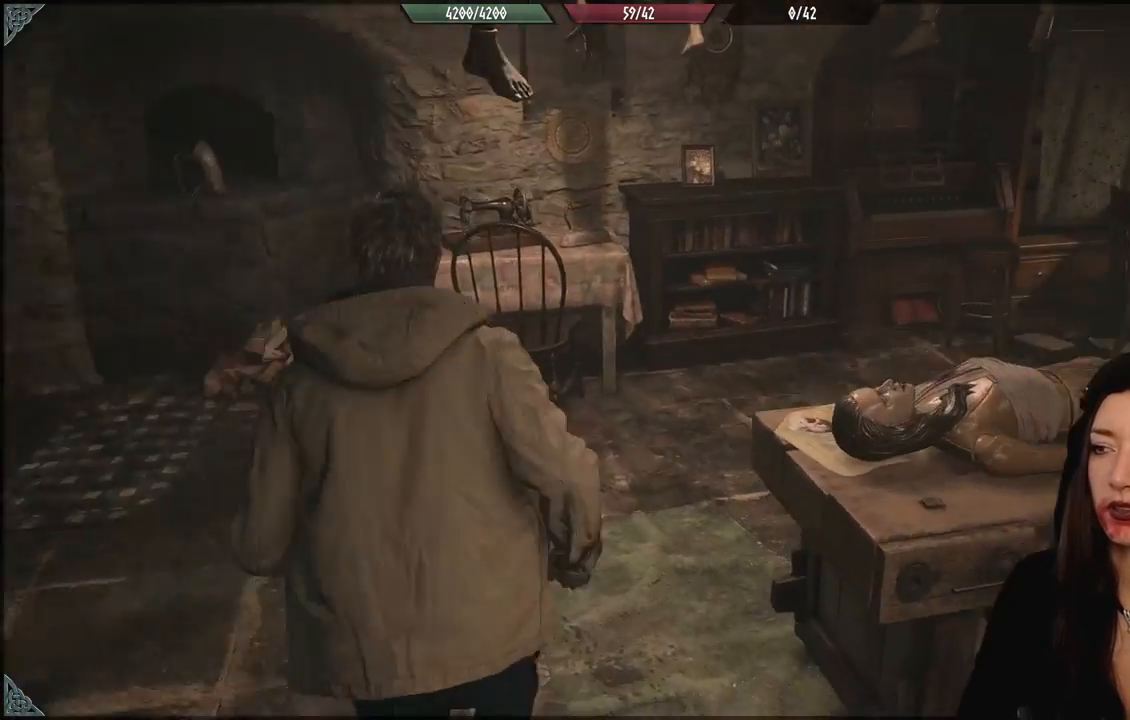
{"dt_ms": 500, "buttons": [], "left_stick": "up", "right_stick": "center", "events": [[117, "right_stick", "center"]]}
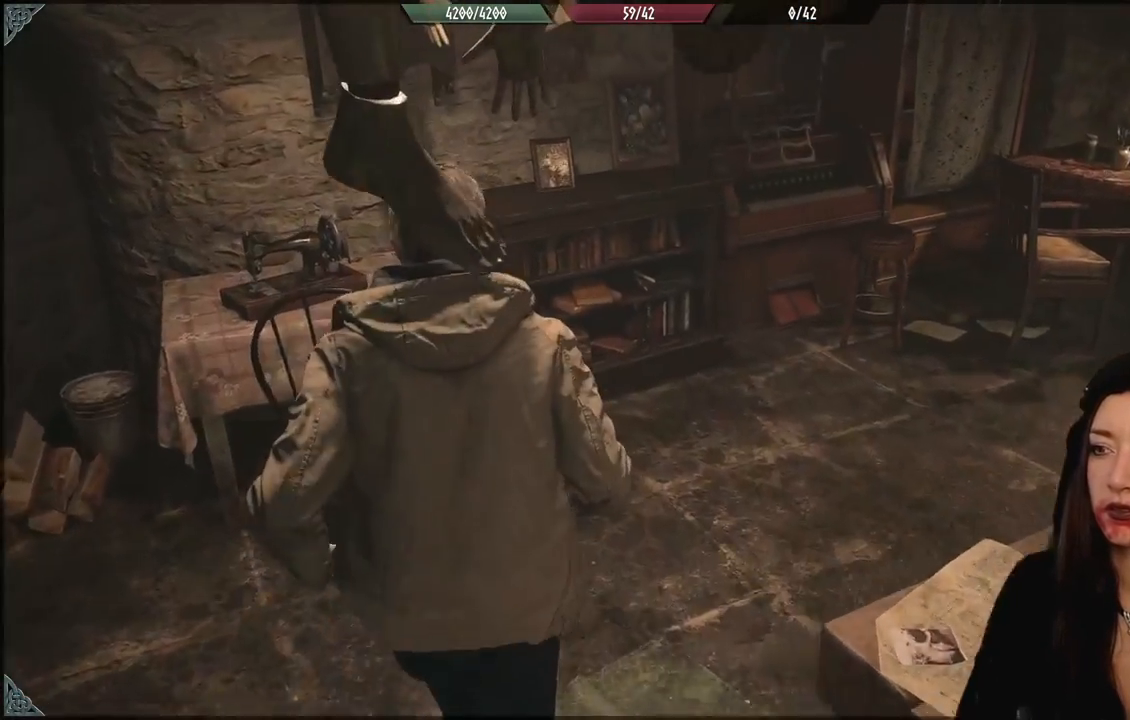
{"dt_ms": 500, "buttons": [], "left_stick": "up-right", "right_stick": "center", "events": [[17, "right_stick", "down-left"], [333, "right_stick", "center"], [433, "left_stick", "up-right"]]}
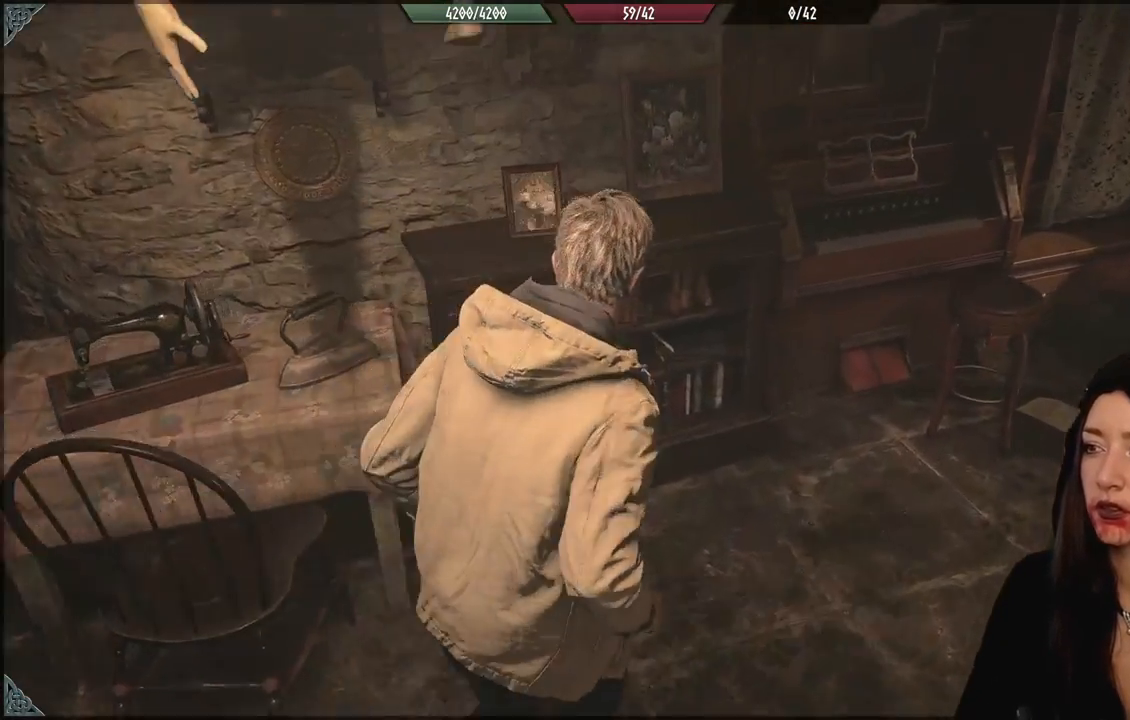
{"dt_ms": 500, "buttons": [], "left_stick": "up-right", "right_stick": "right", "events": [[133, "right_stick", "right"]]}
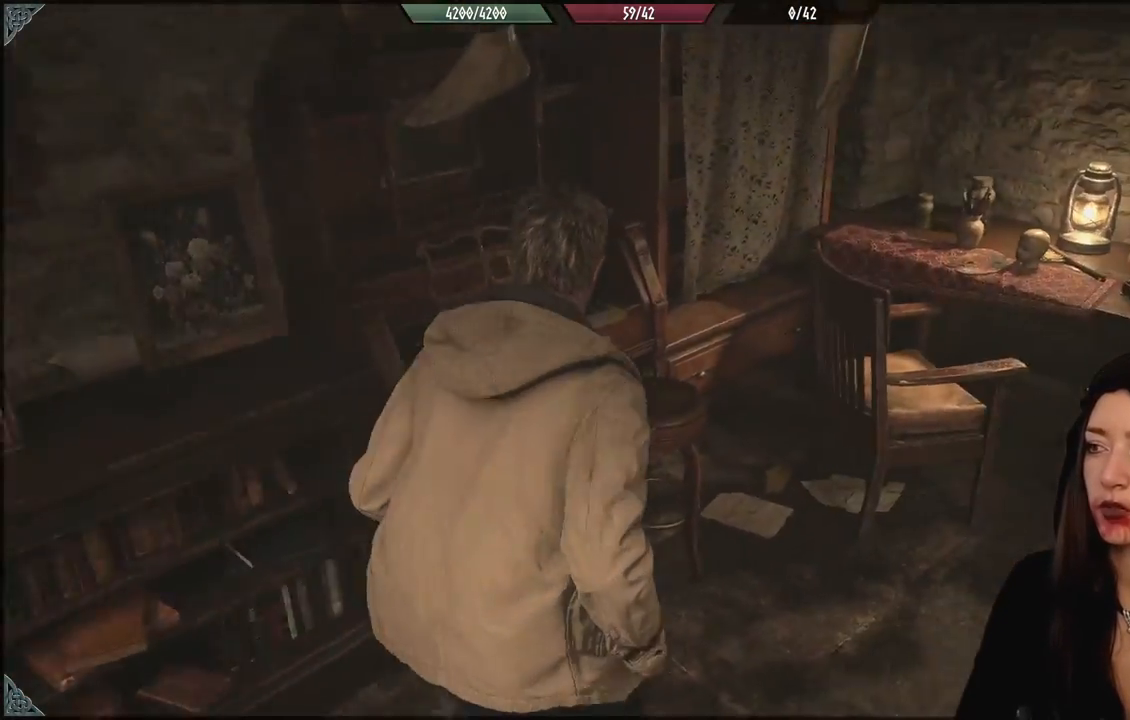
{"dt_ms": 500, "buttons": [], "left_stick": "up", "right_stick": "center", "events": [[283, "left_stick", "center"], [333, "right_stick", "center"], [467, "left_stick", "up"]]}
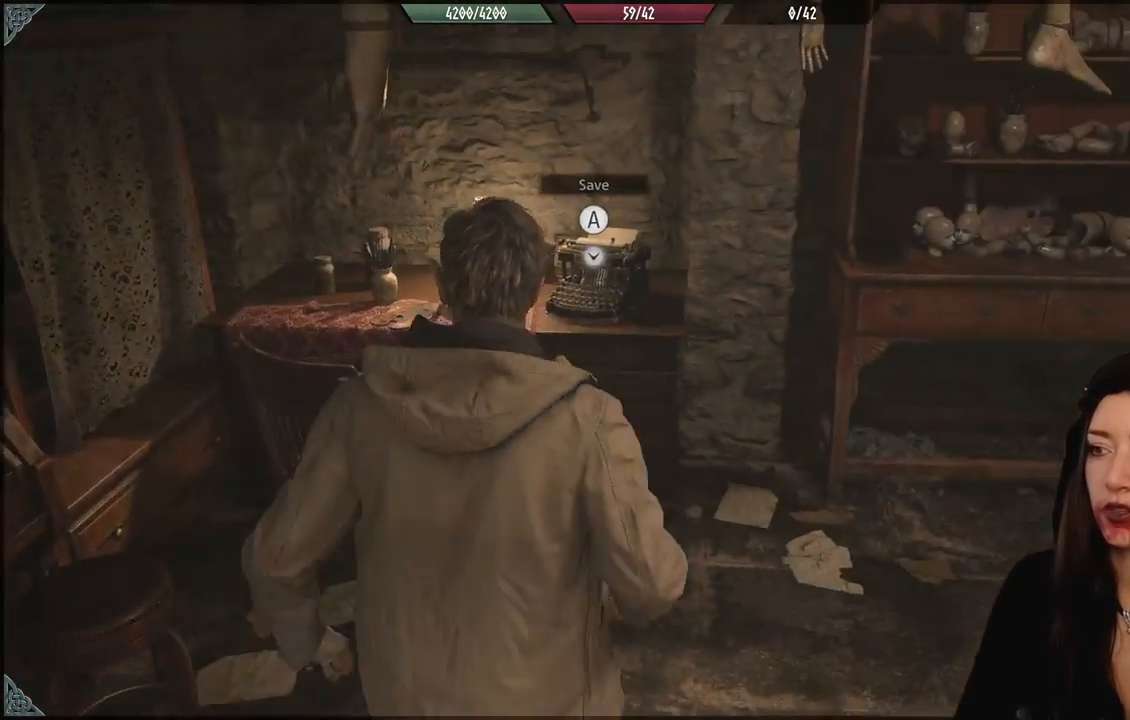
{"dt_ms": 500, "buttons": [], "left_stick": "right", "right_stick": "center", "events": [[33, "right_stick", "down-left"], [283, "right_stick", "center"], [500, "left_stick", "right"]]}